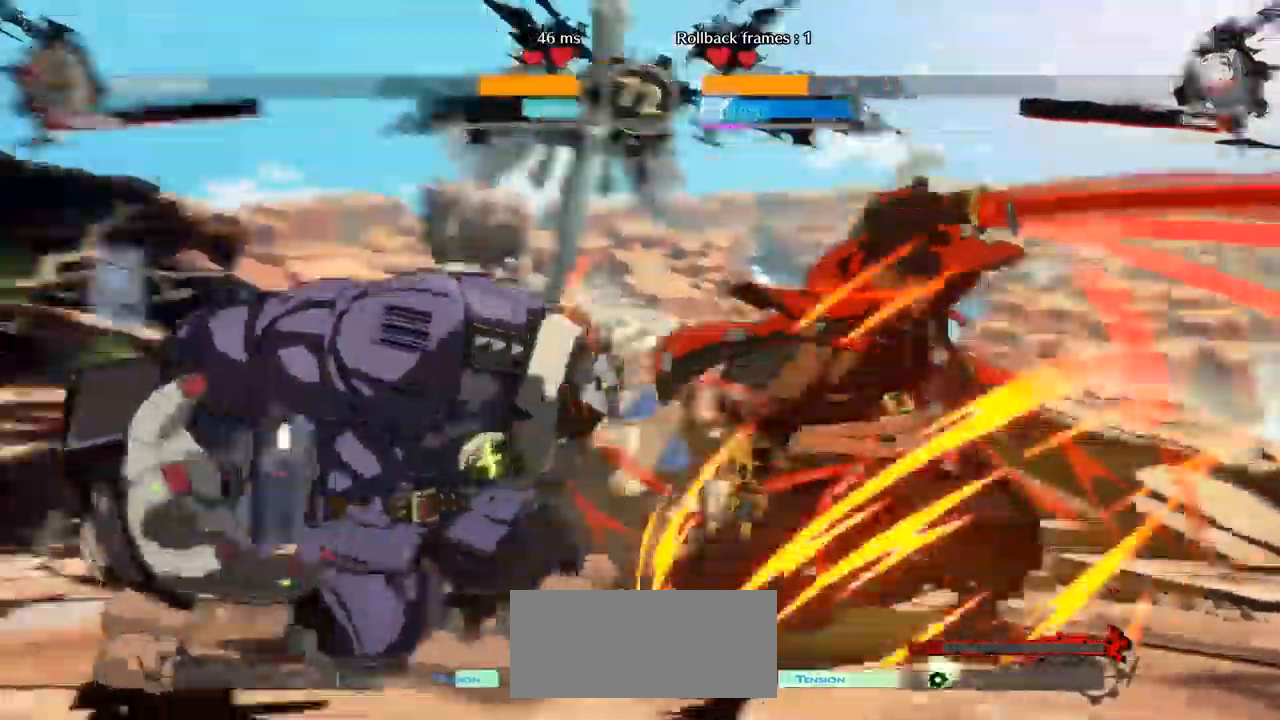
Gameplay with a controller (arcade stick); each line is a JSON object with the inputs held at the frame after it. "events" lists button and stick changes between this image and that frame as [ms after this image, input, new state], when the widget could be followed in between. Not read: L3 R3.
{"buttons": [], "left_stick": "down-left"}
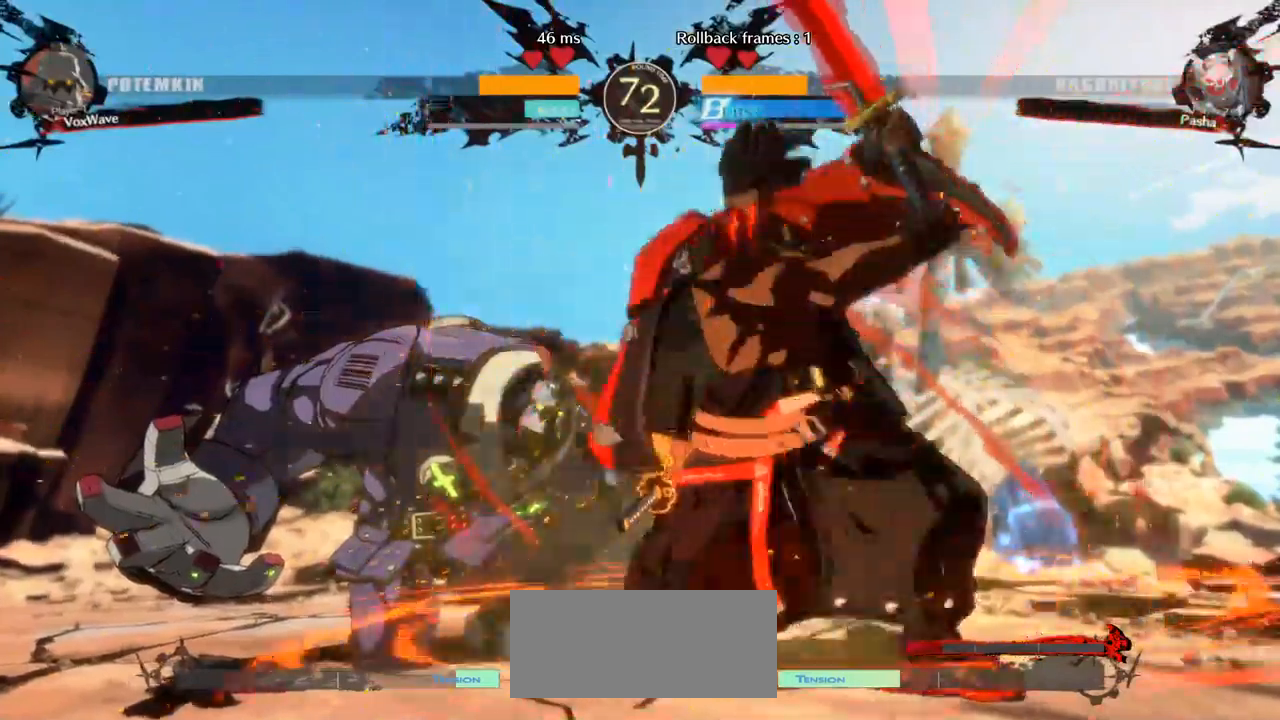
{"buttons": [], "left_stick": "left"}
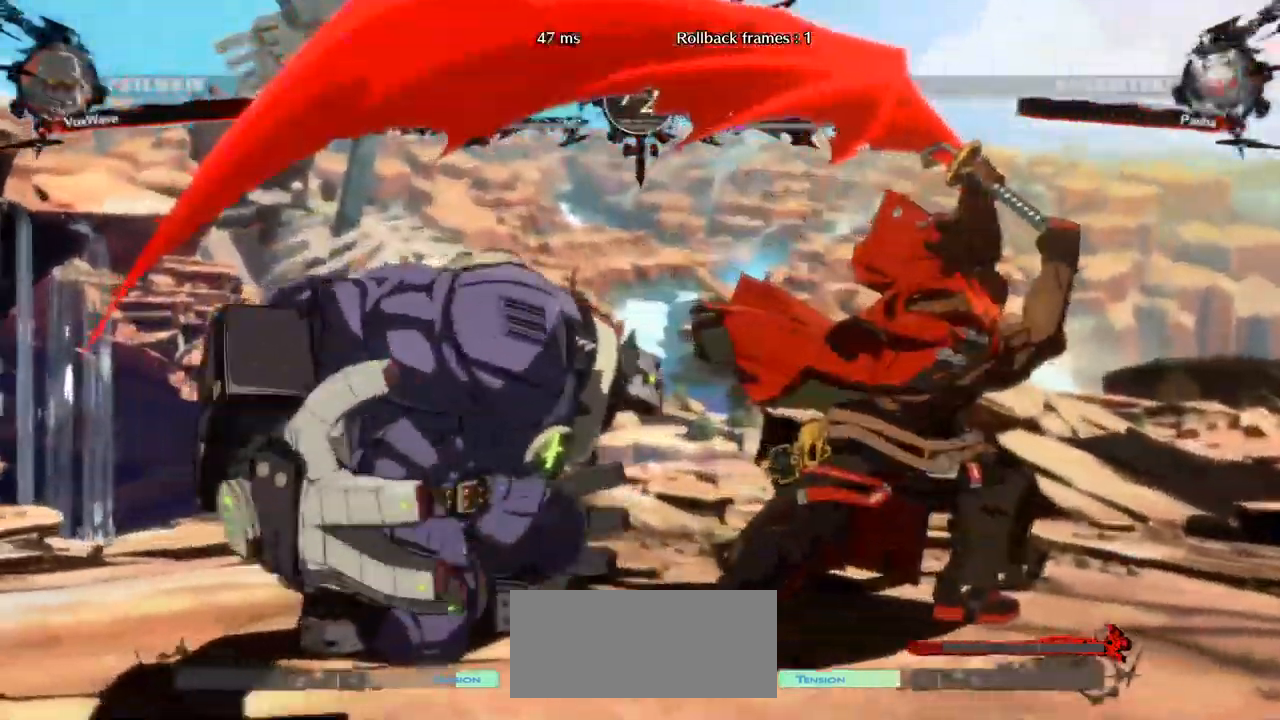
{"buttons": [], "left_stick": "left", "events": []}
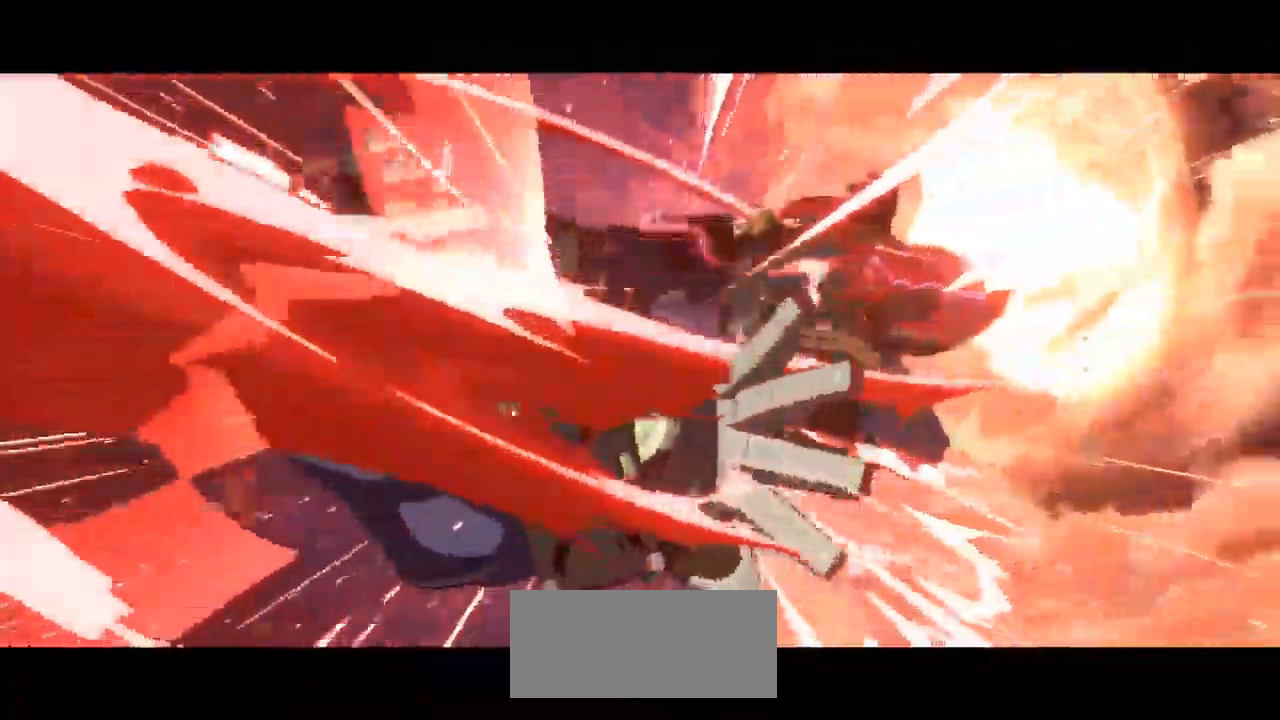
{"buttons": [], "left_stick": "center", "events": [[317, "left_stick", "center"]]}